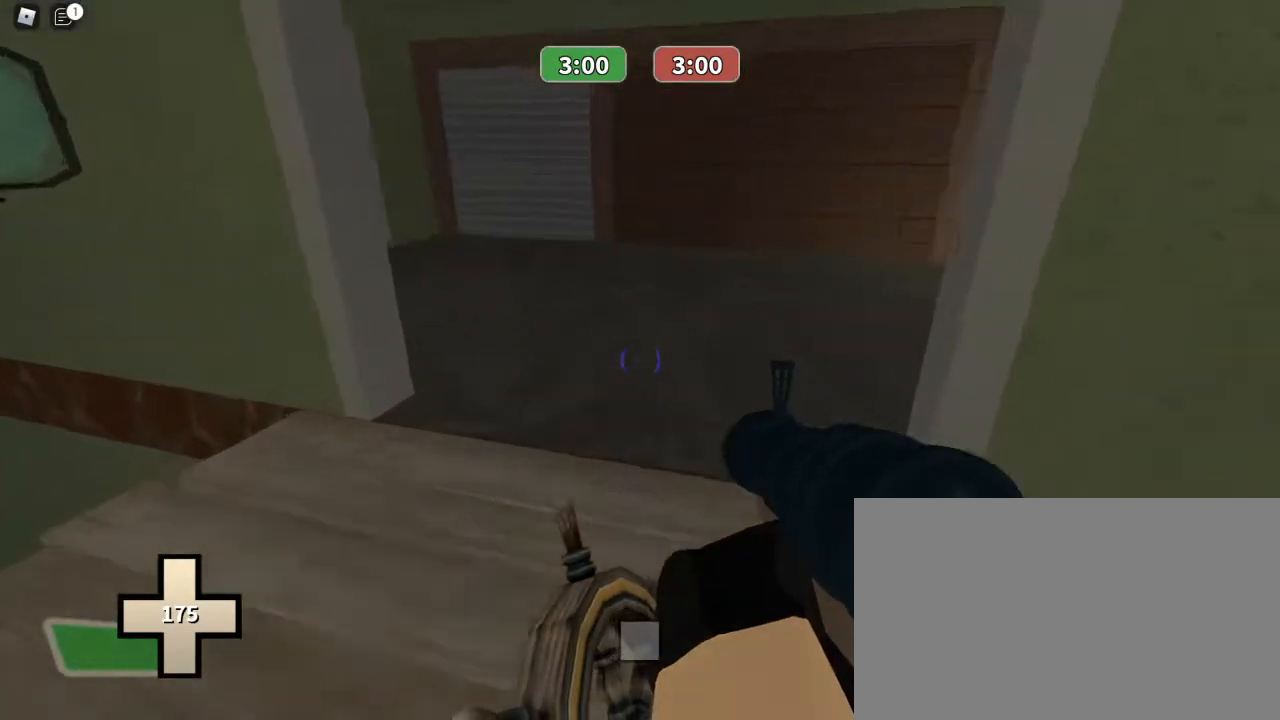
Gameplay with keyboard and mouse; each line is a JSON object with the keys and mouse buttons held at the frame after it. "events" lists presses ("down") and releases ("up") of "1", "2", "3", "4", "5", "a", "alt", "c", "caps_lock", "ctrl", "d", "e", "f", "g", "q", "r", "s", "shift", "space", "t", "tab", "v", "w", "x", "z", "mouse_left", "mouse_wheel" and "mouse_right" between this image and that frame as [ms after this image, input, new state], when the widget could be followed in between. "mouse_left", "mouse_wheel", "mouse_right" = the "left", "wheel", "right" buttons of the "mouse" list. No other keys are recorded. "wheel" means that the mouse wheel is clicked or scrolled. Not read: mouse_move.
{"keys": ["w"], "mouse": [], "events": []}
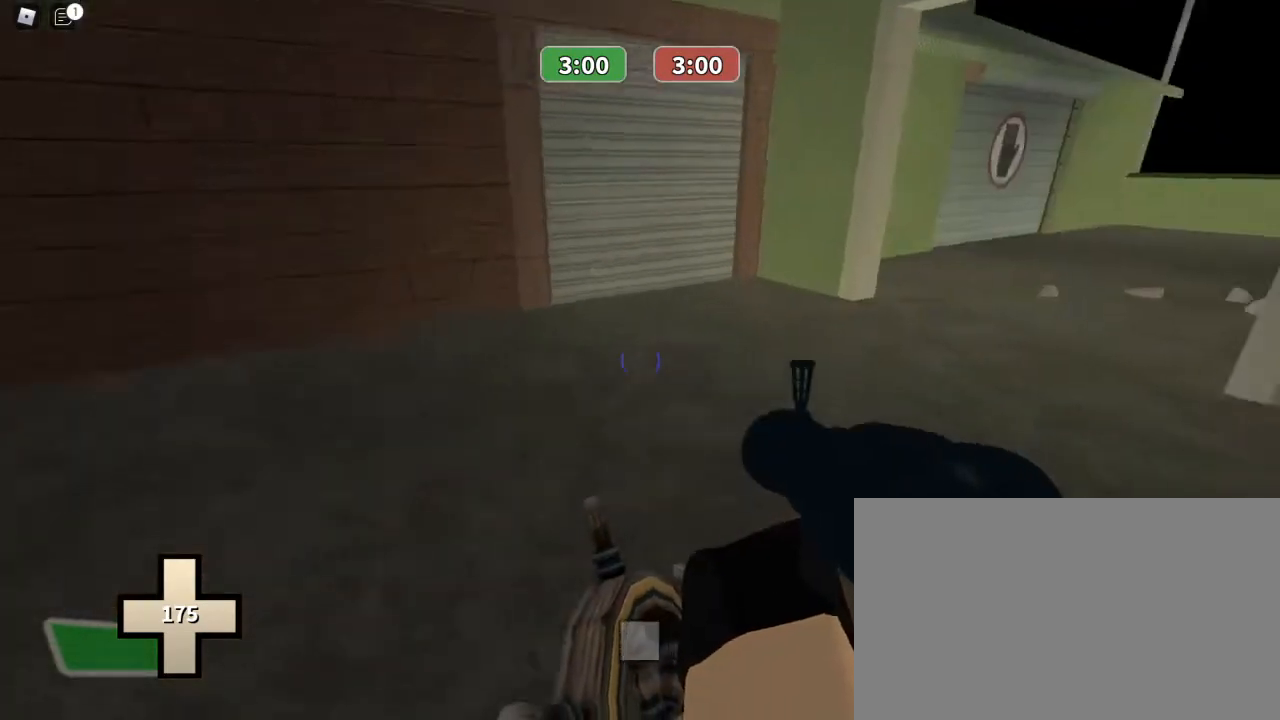
{"keys": ["w"], "mouse": [], "events": []}
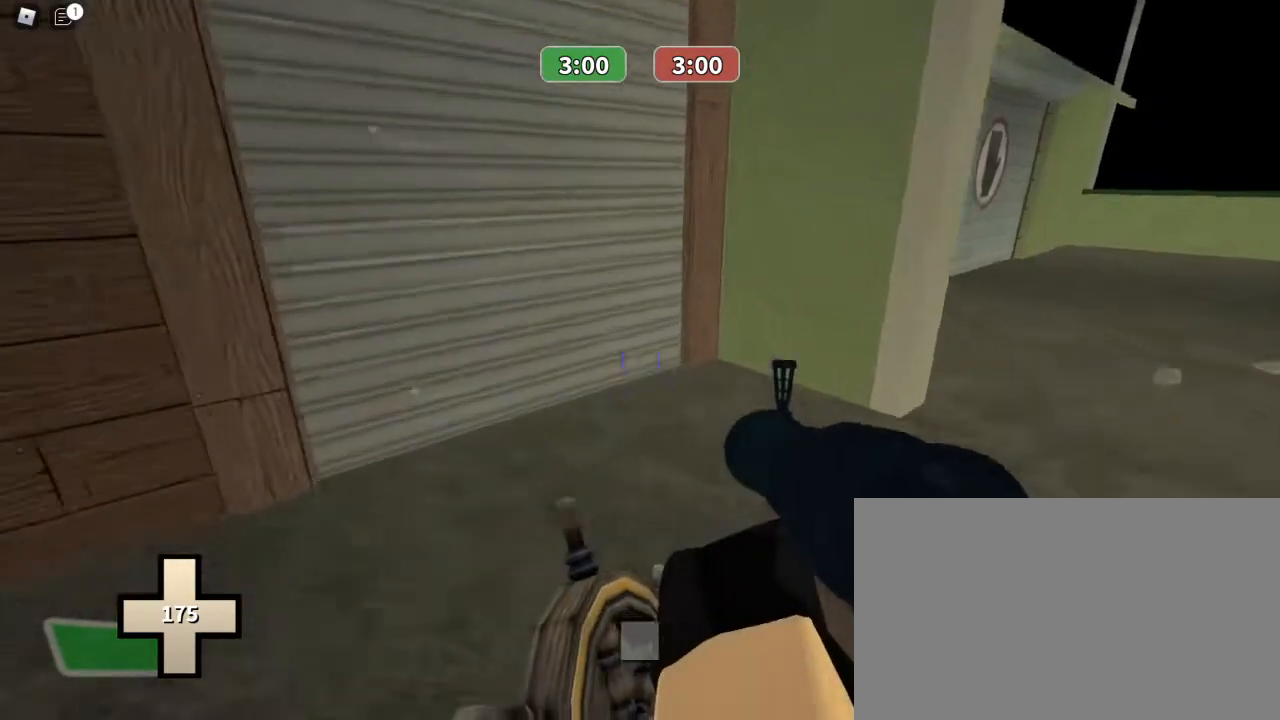
{"keys": ["d", "w"], "mouse": [], "events": [[167, "d", "down"]]}
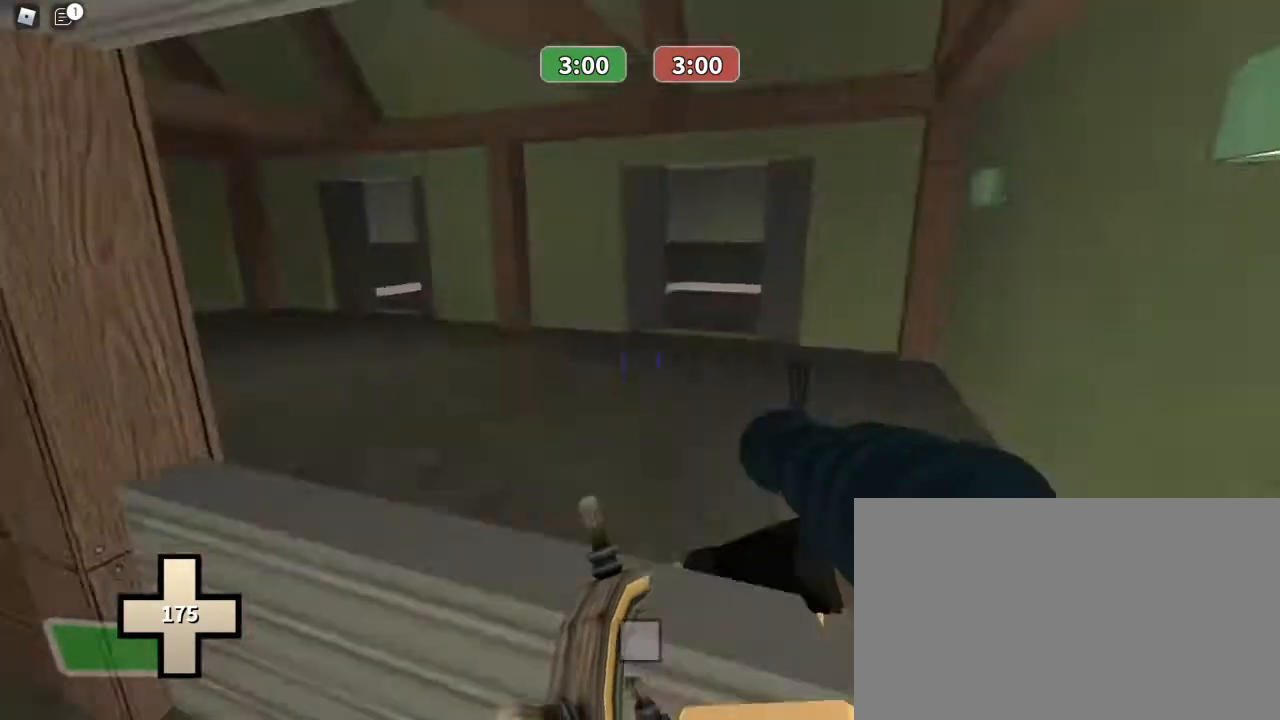
{"keys": ["d", "w"], "mouse": [], "events": []}
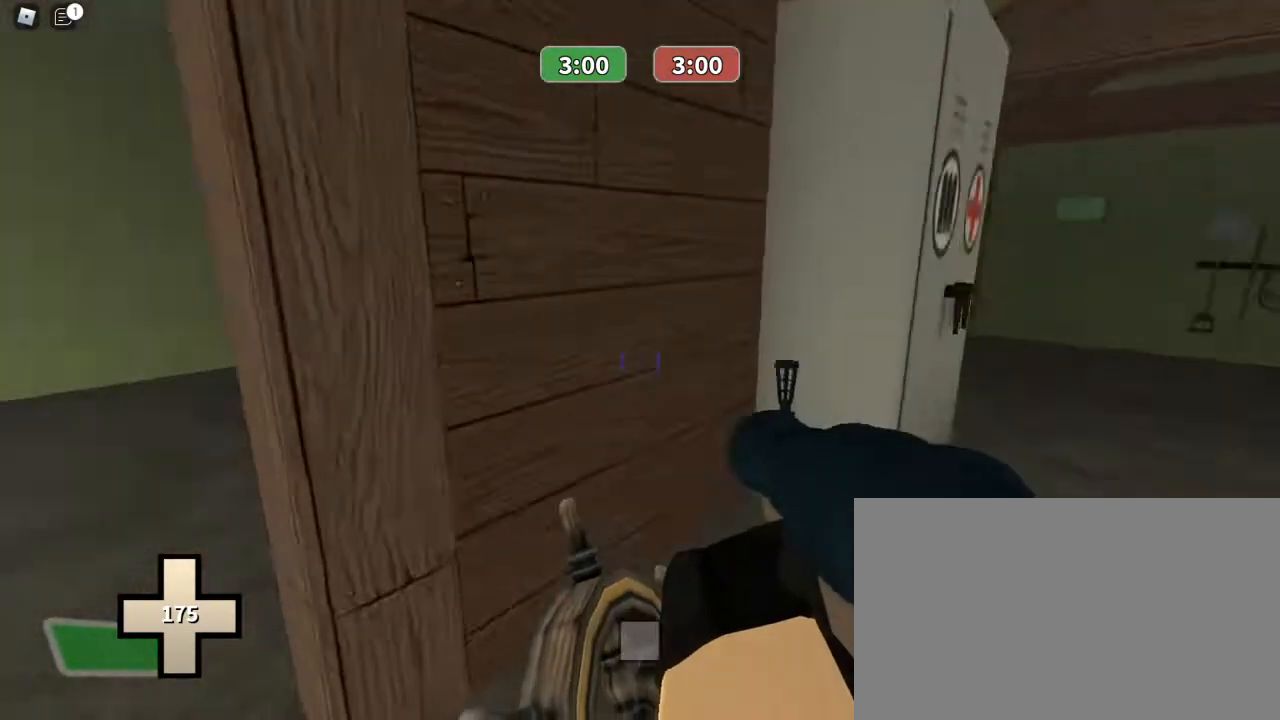
{"keys": ["a", "w"], "mouse": [], "events": [[333, "a", "down"], [400, "d", "up"]]}
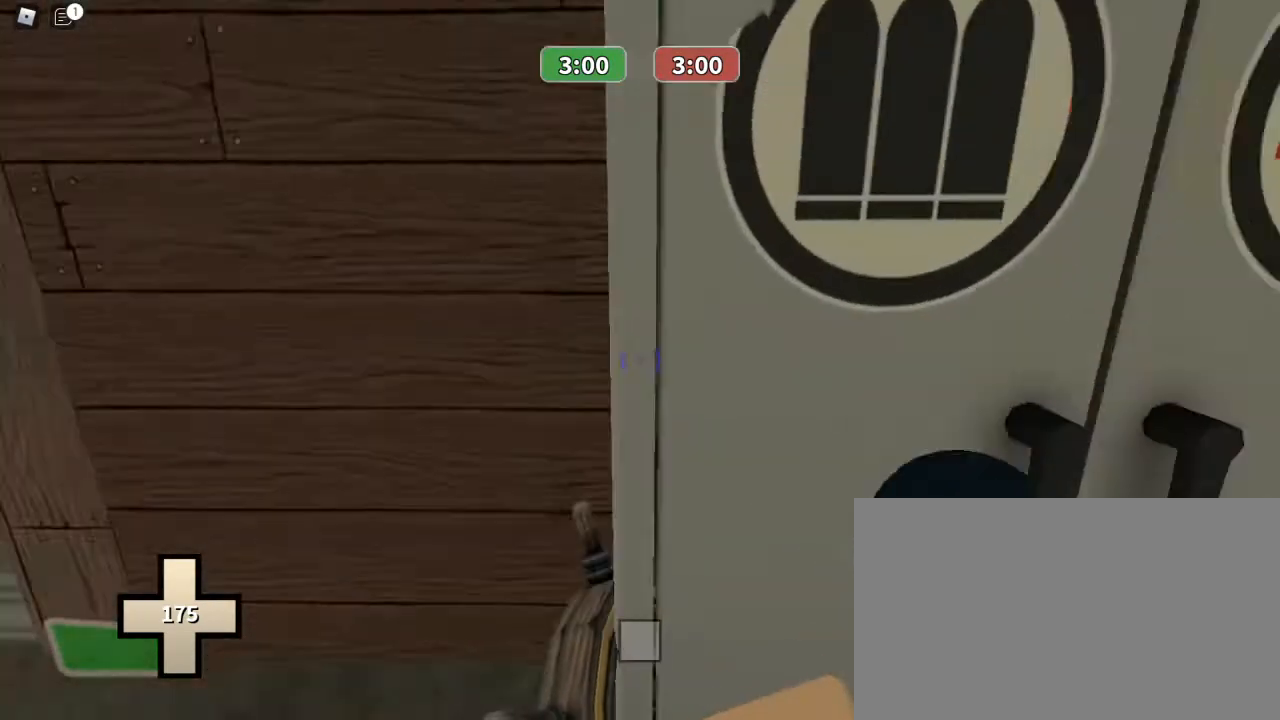
{"keys": ["w"], "mouse": [], "events": [[300, "a", "up"]]}
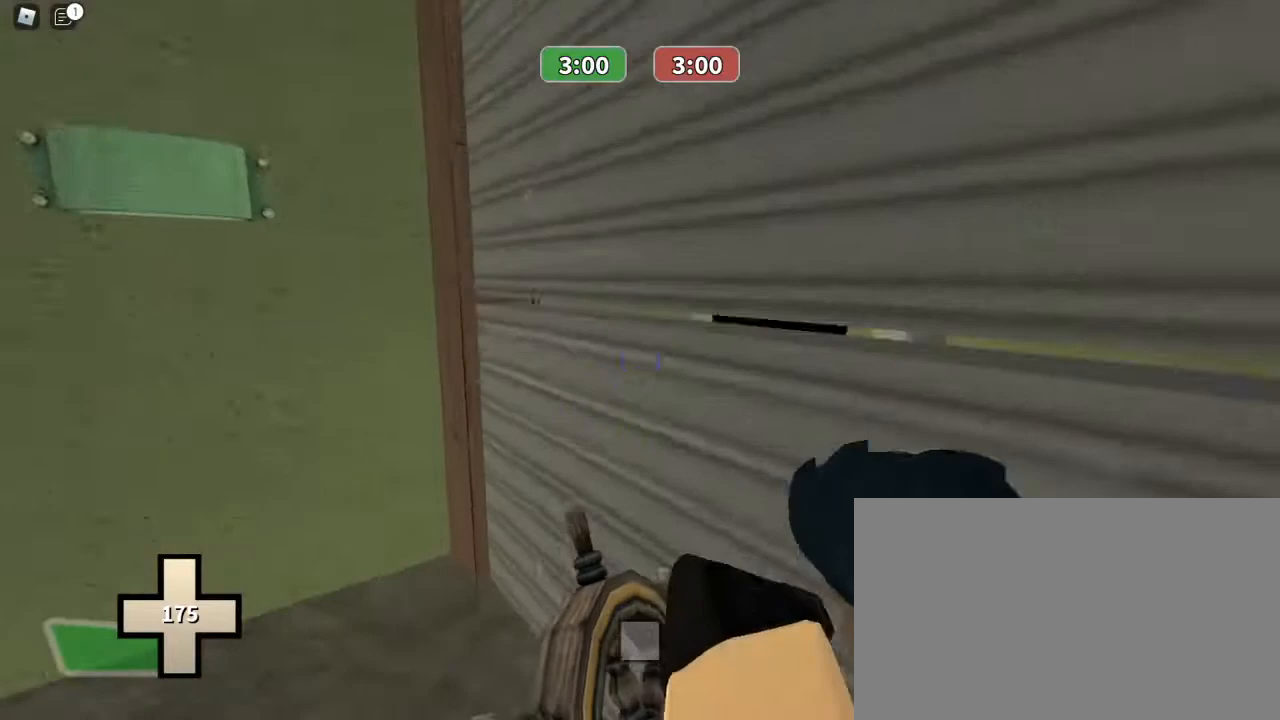
{"keys": ["1", "w"], "mouse": [], "events": [[100, "3", "down"], [233, "3", "up"], [433, "1", "down"]]}
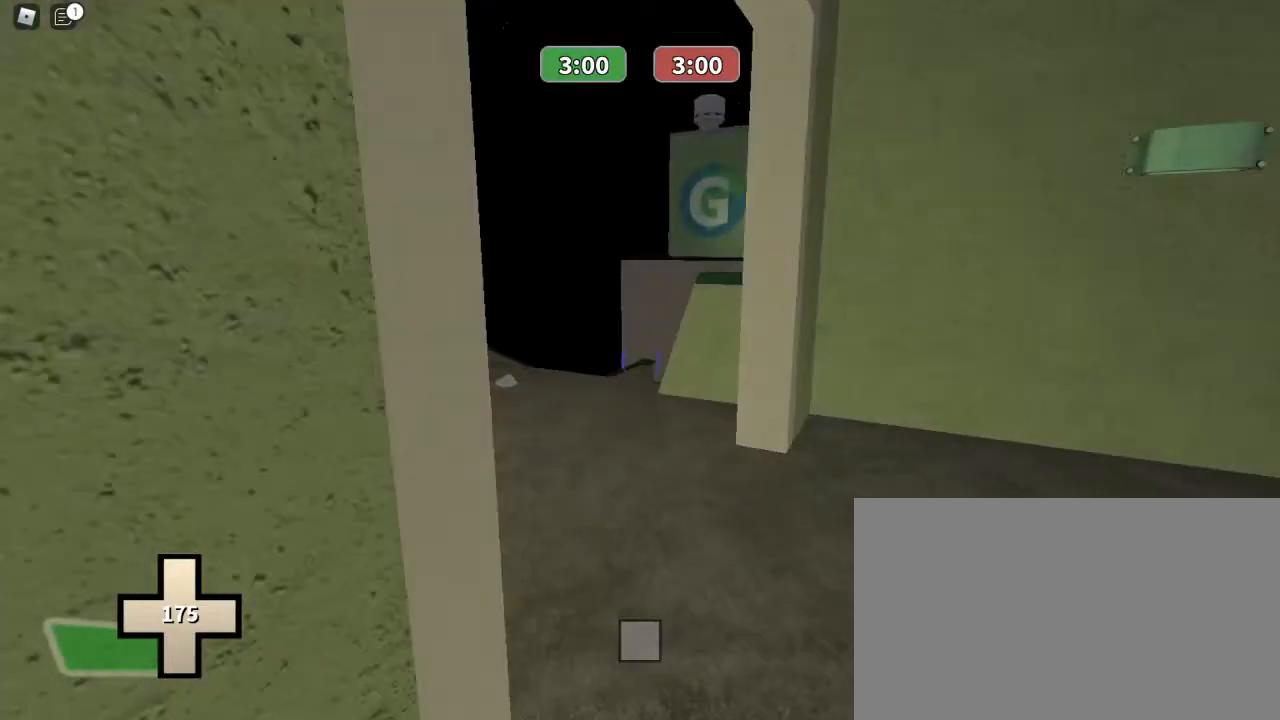
{"keys": ["a", "w"], "mouse": [], "events": [[33, "1", "up"], [267, "a", "down"]]}
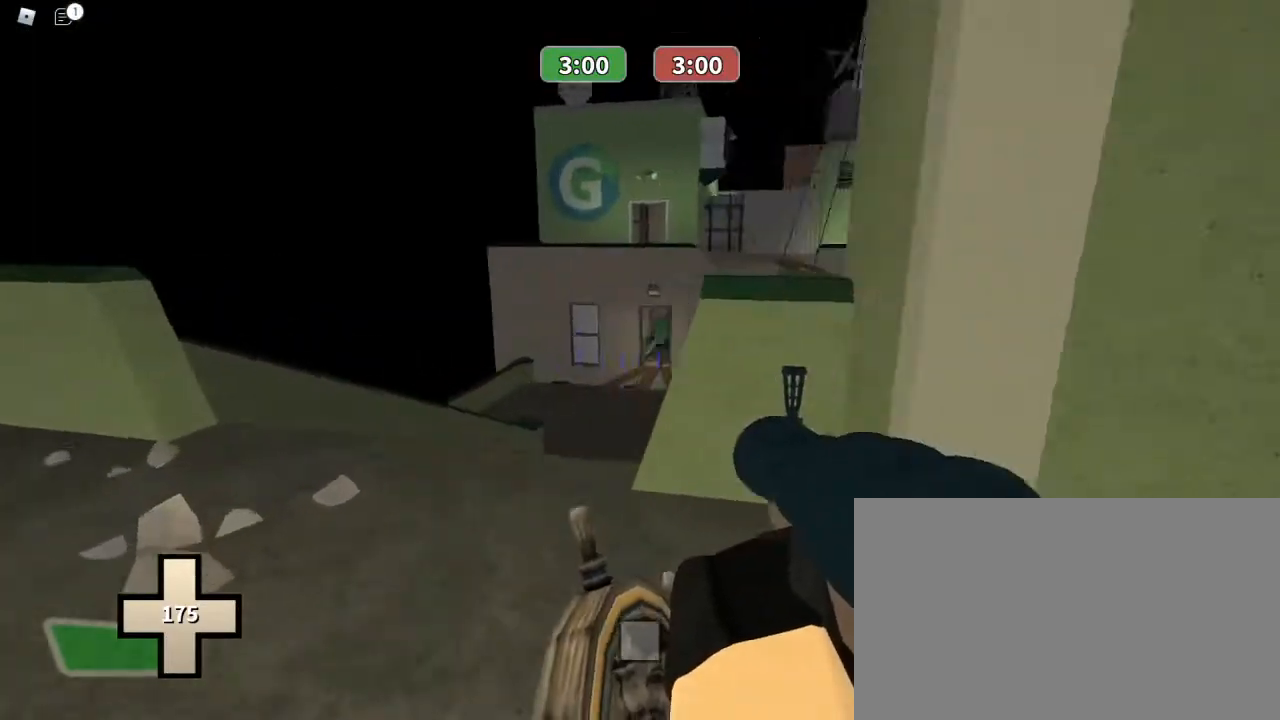
{"keys": ["ctrl", "w"], "mouse": [], "events": [[133, "a", "up"], [267, "ctrl", "down"], [267, "mouse_right", "down"], [400, "mouse_right", "up"]]}
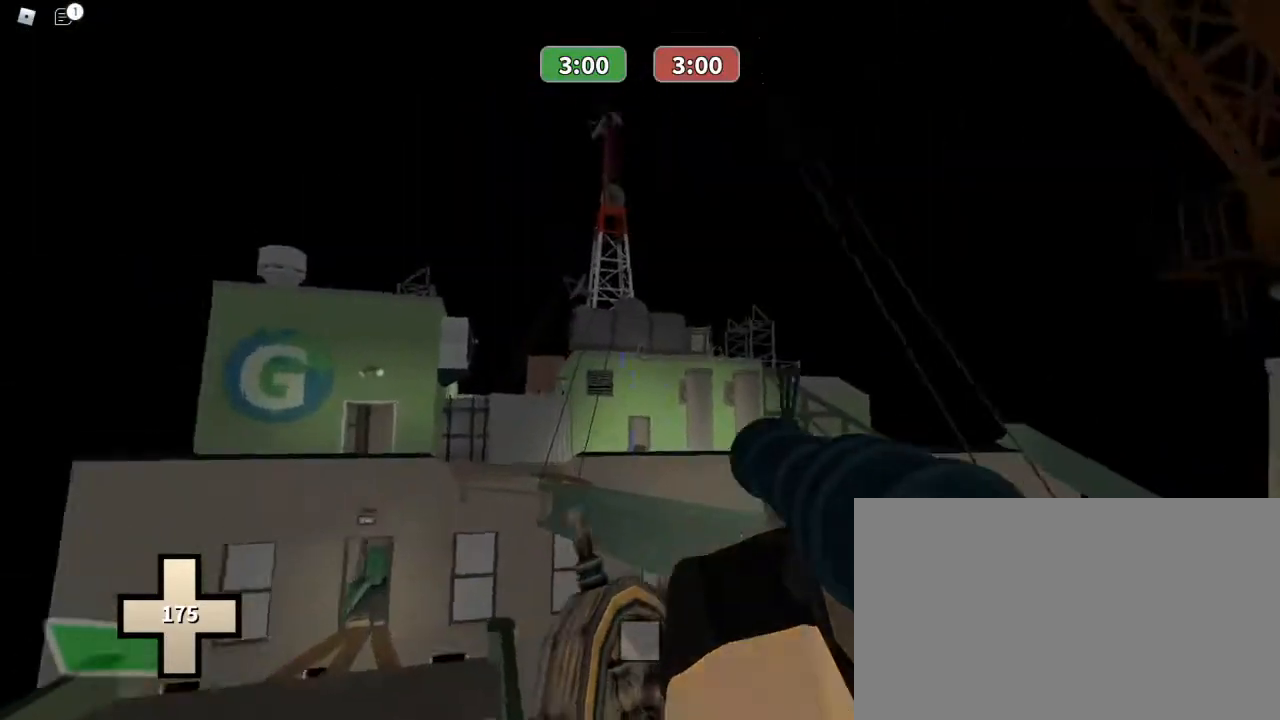
{"keys": ["ctrl", "w"], "mouse": ["left"], "events": [[333, "mouse_left", "down"]]}
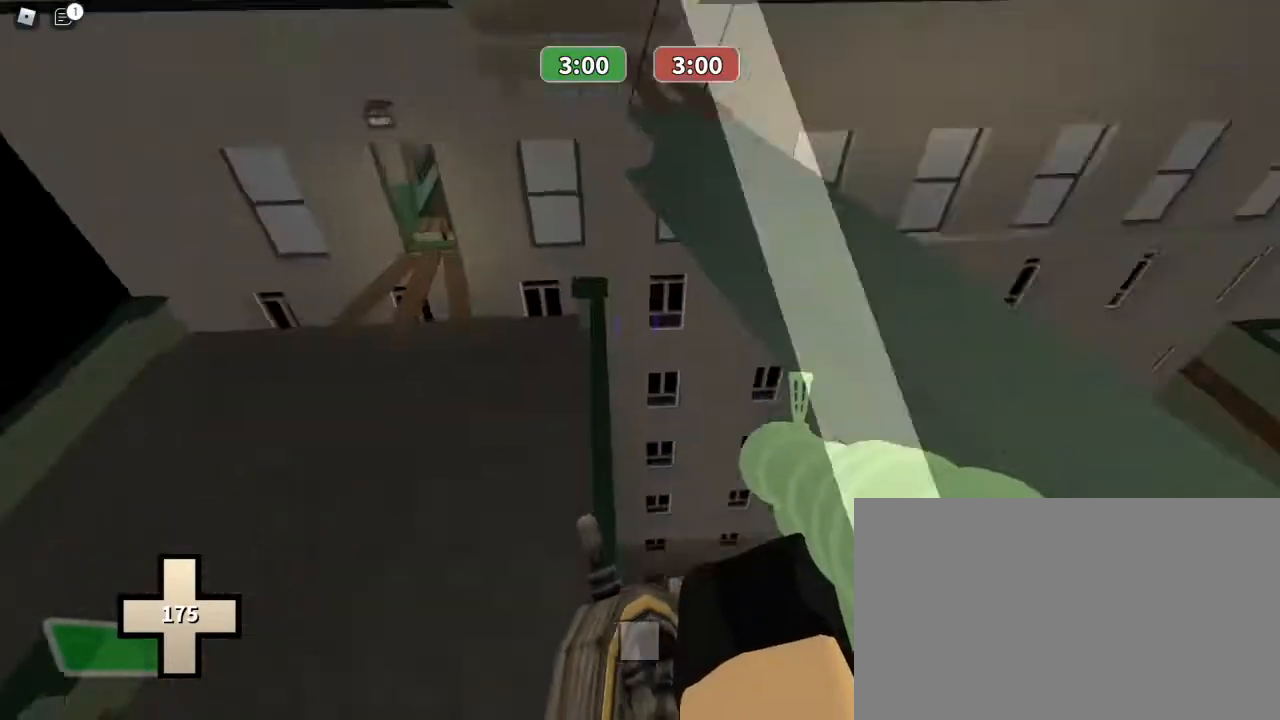
{"keys": ["ctrl", "w"], "mouse": ["left"], "events": []}
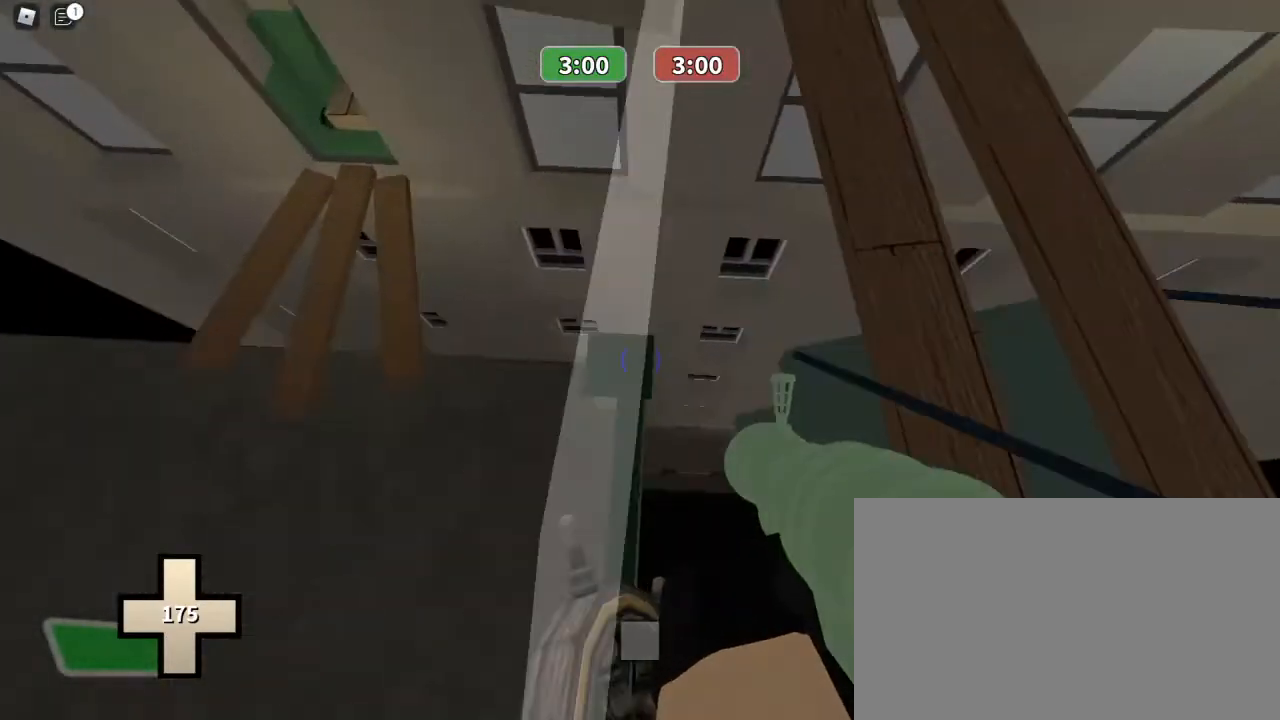
{"keys": ["ctrl", "w"], "mouse": [], "events": [[233, "mouse_left", "up"]]}
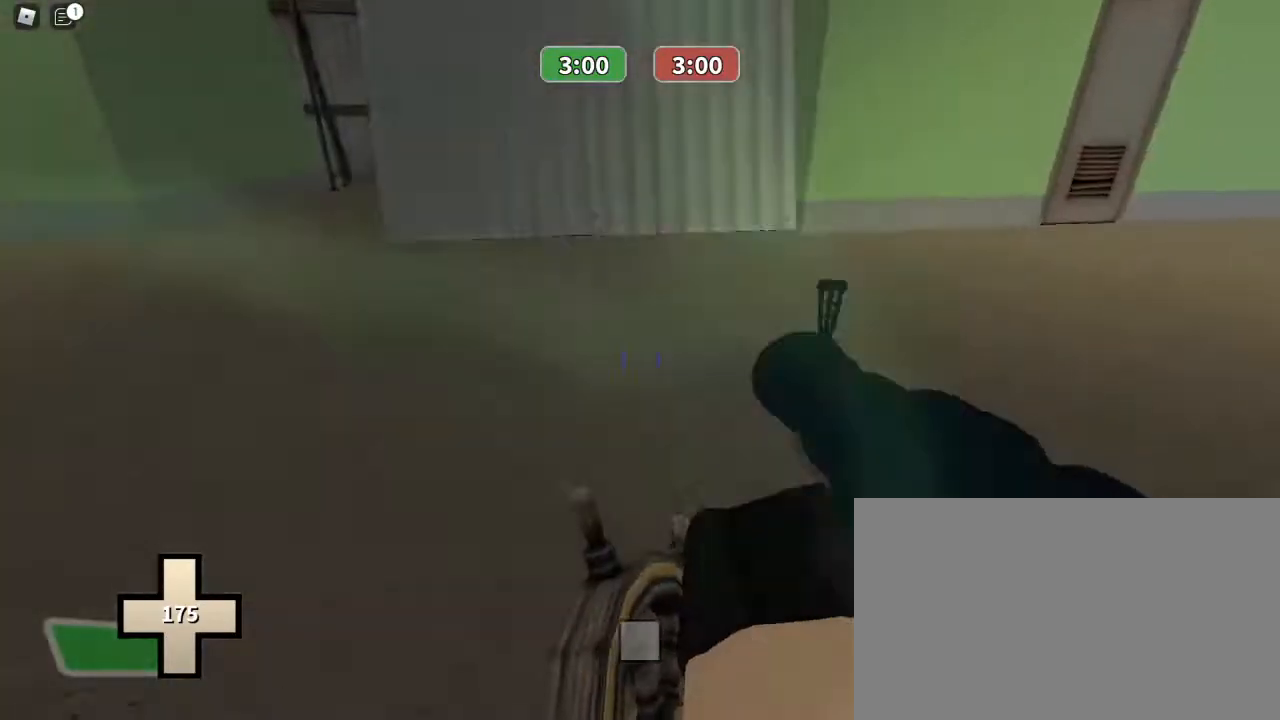
{"keys": ["ctrl", "w"], "mouse": [], "events": []}
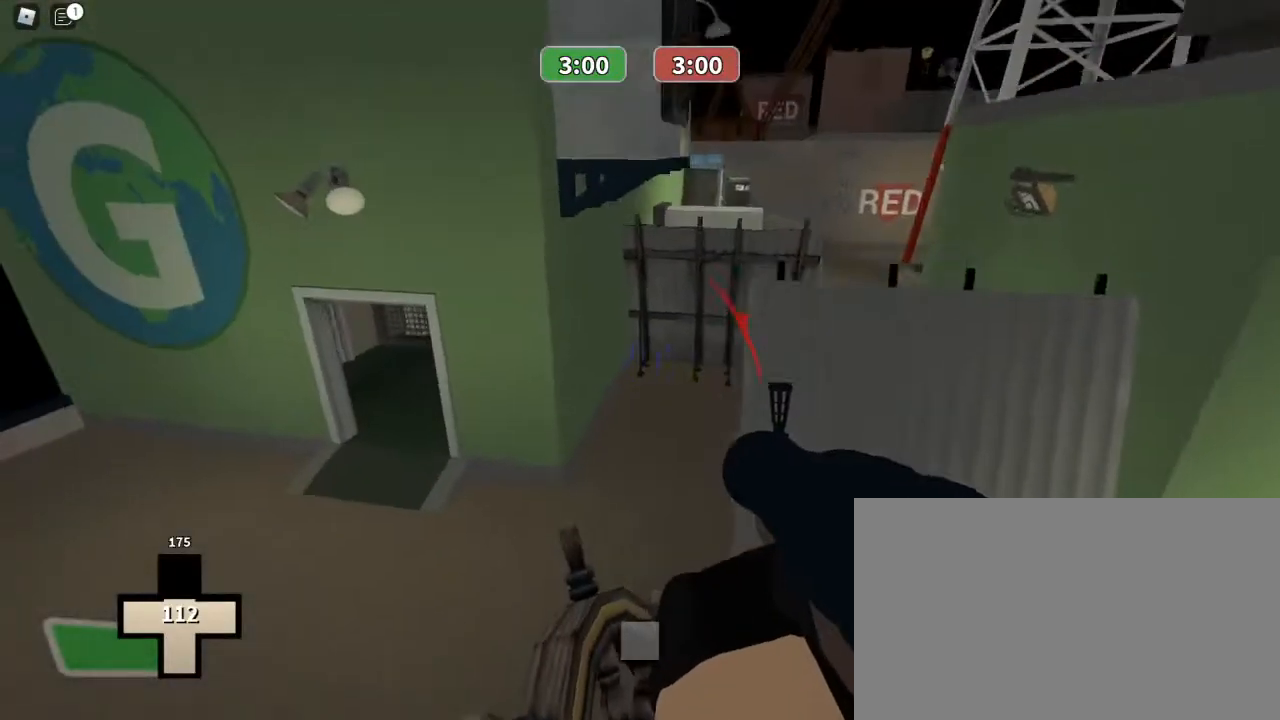
{"keys": ["w"], "mouse": [], "events": [[267, "ctrl", "up"]]}
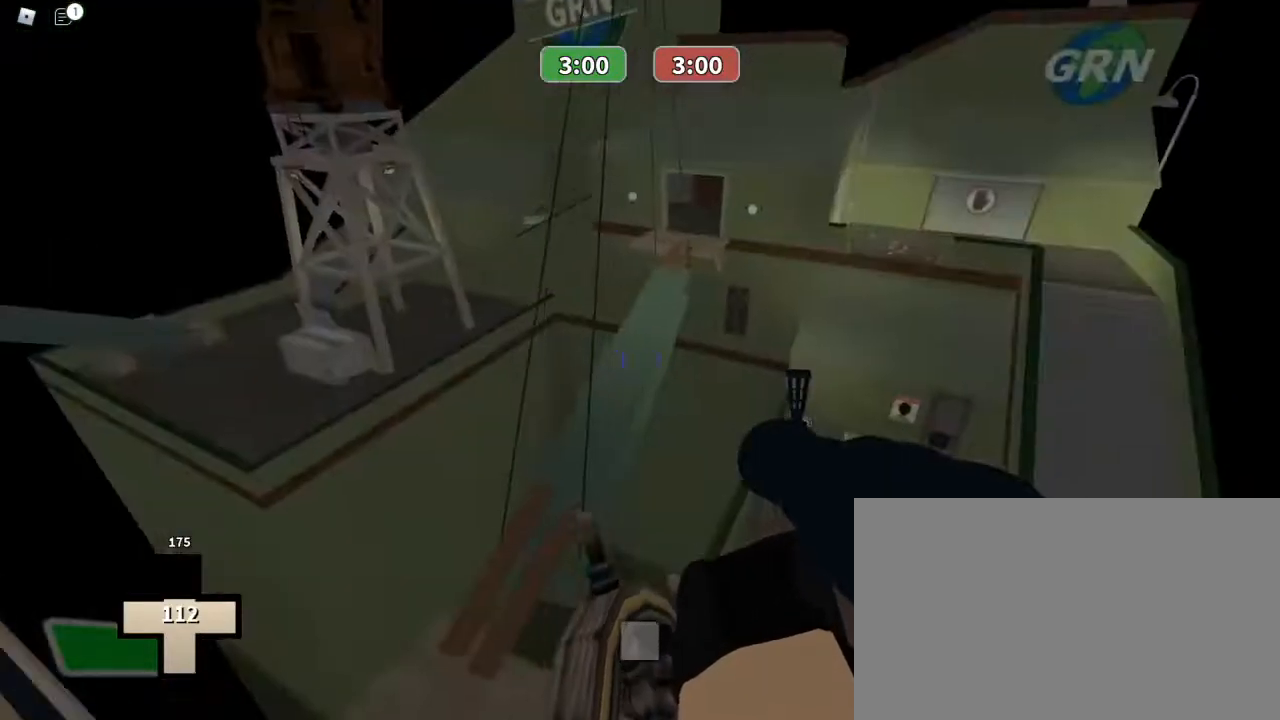
{"keys": ["1", "w"], "mouse": [], "events": [[33, "3", "down"], [33, "mouse_left", "down"], [167, "3", "up"], [167, "mouse_left", "up"], [500, "1", "down"]]}
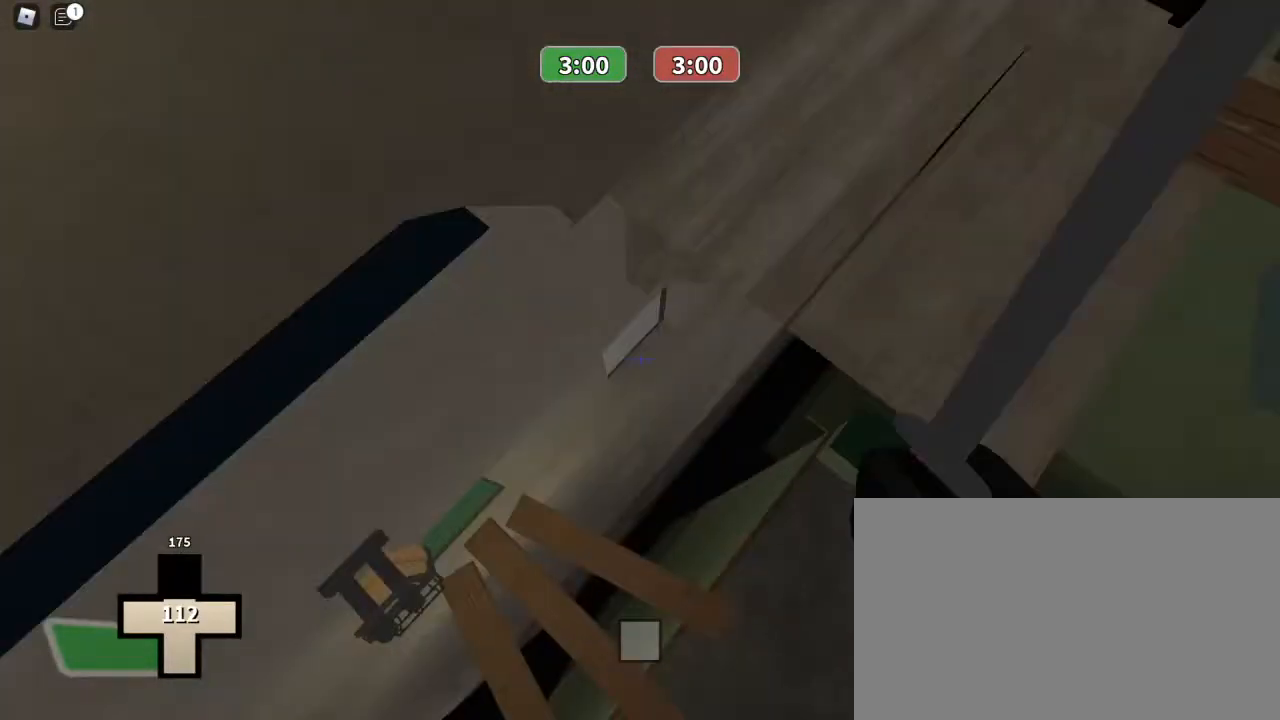
{"keys": ["d", "w"], "mouse": ["left"], "events": [[133, "1", "up"], [433, "d", "down"], [433, "mouse_left", "down"]]}
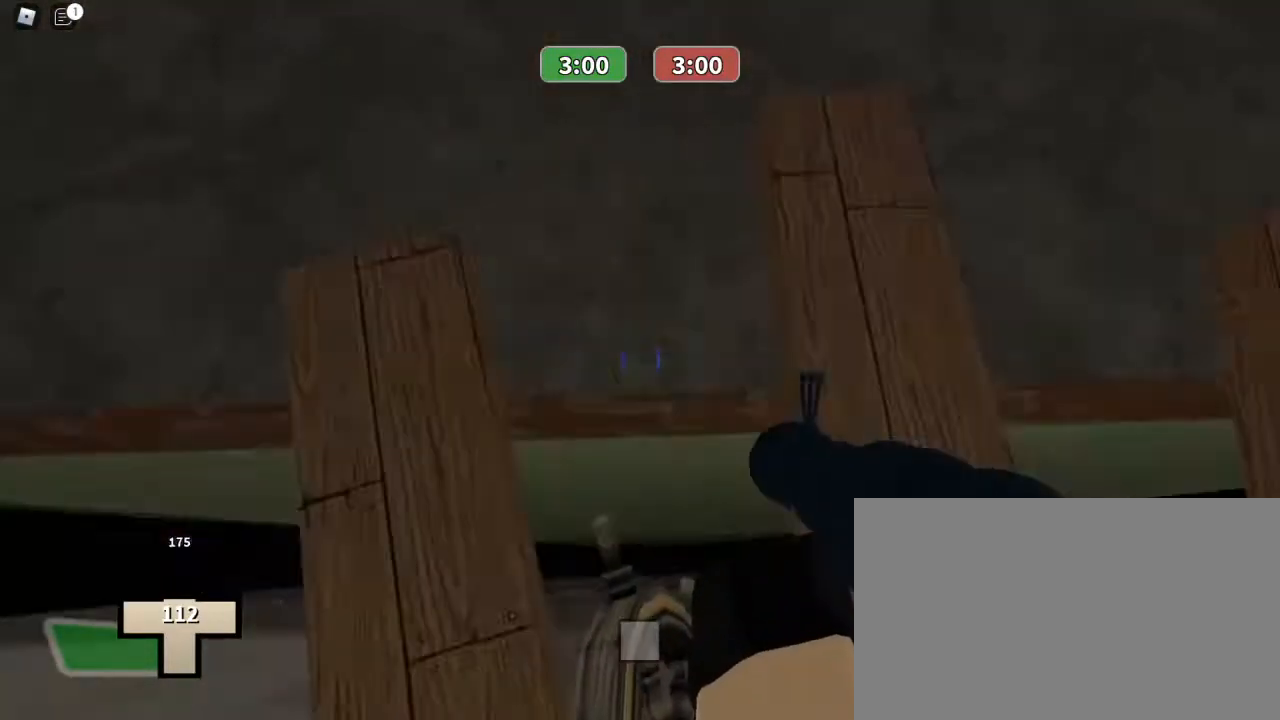
{"keys": ["w"], "mouse": [], "events": [[33, "mouse_left", "up"], [67, "d", "up"]]}
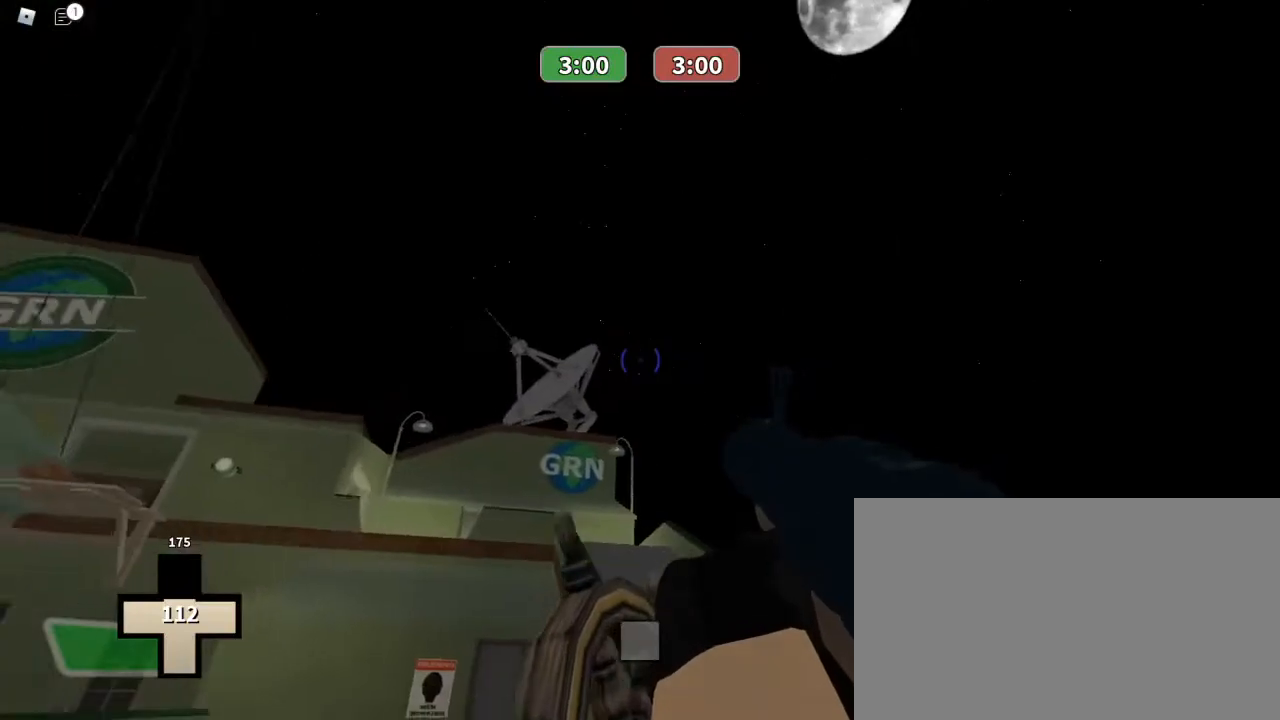
{"keys": ["w"], "mouse": ["left"], "events": [[267, "a", "down"], [300, "mouse_left", "down"], [367, "a", "up"]]}
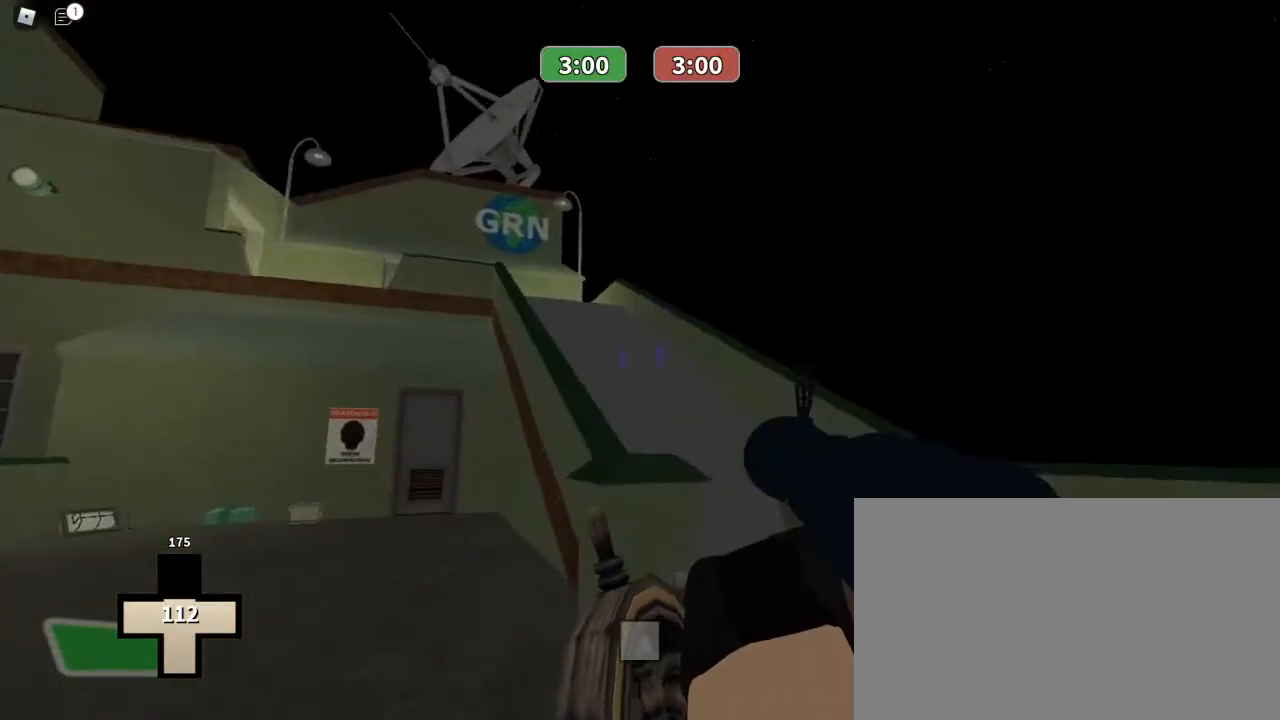
{"keys": ["a", "w"], "mouse": ["left"], "events": [[367, "a", "down"]]}
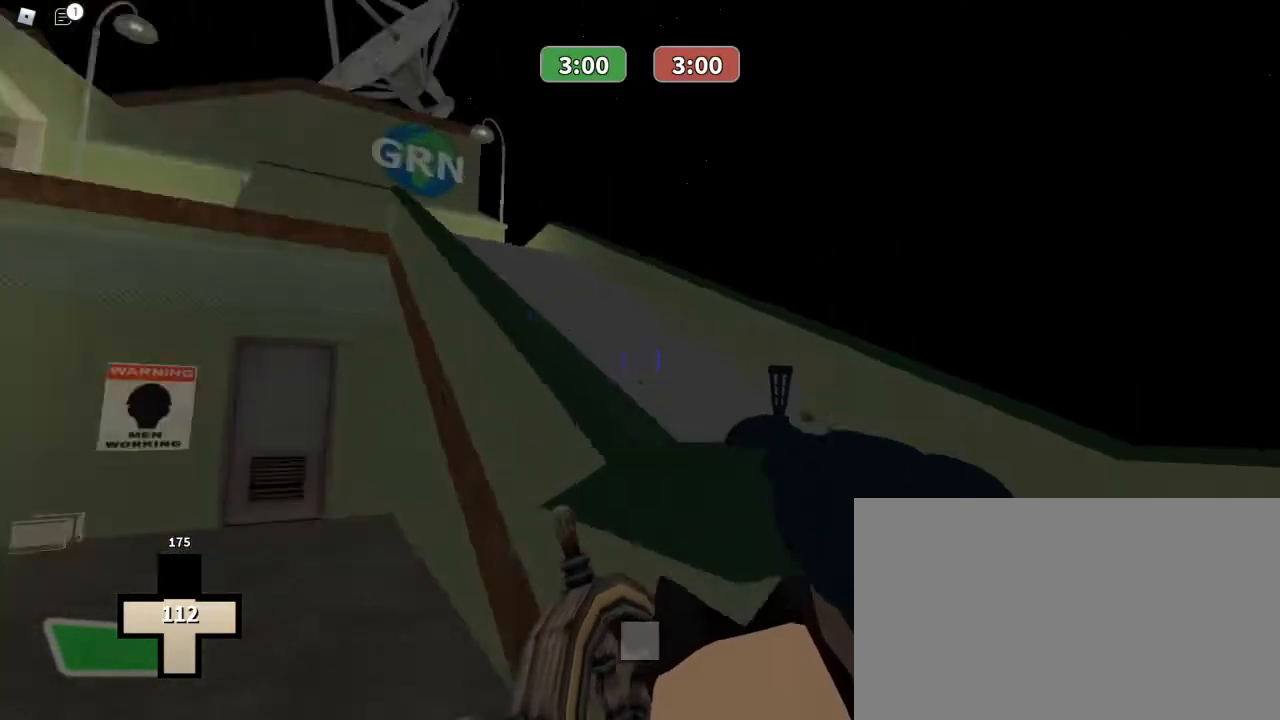
{"keys": ["ctrl", "w"], "mouse": [], "events": [[67, "space", "down"], [100, "ctrl", "down"], [167, "mouse_left", "up"], [200, "a", "up"], [200, "space", "up"]]}
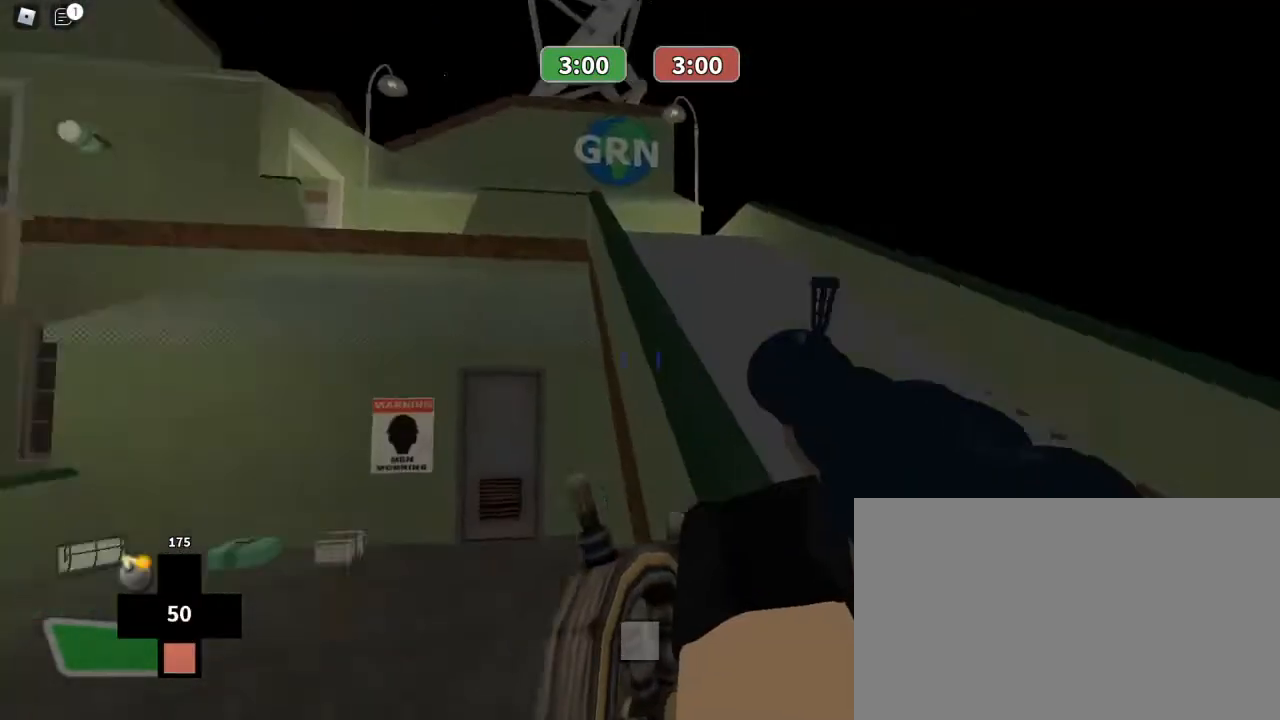
{"keys": ["ctrl", "w"], "mouse": [], "events": []}
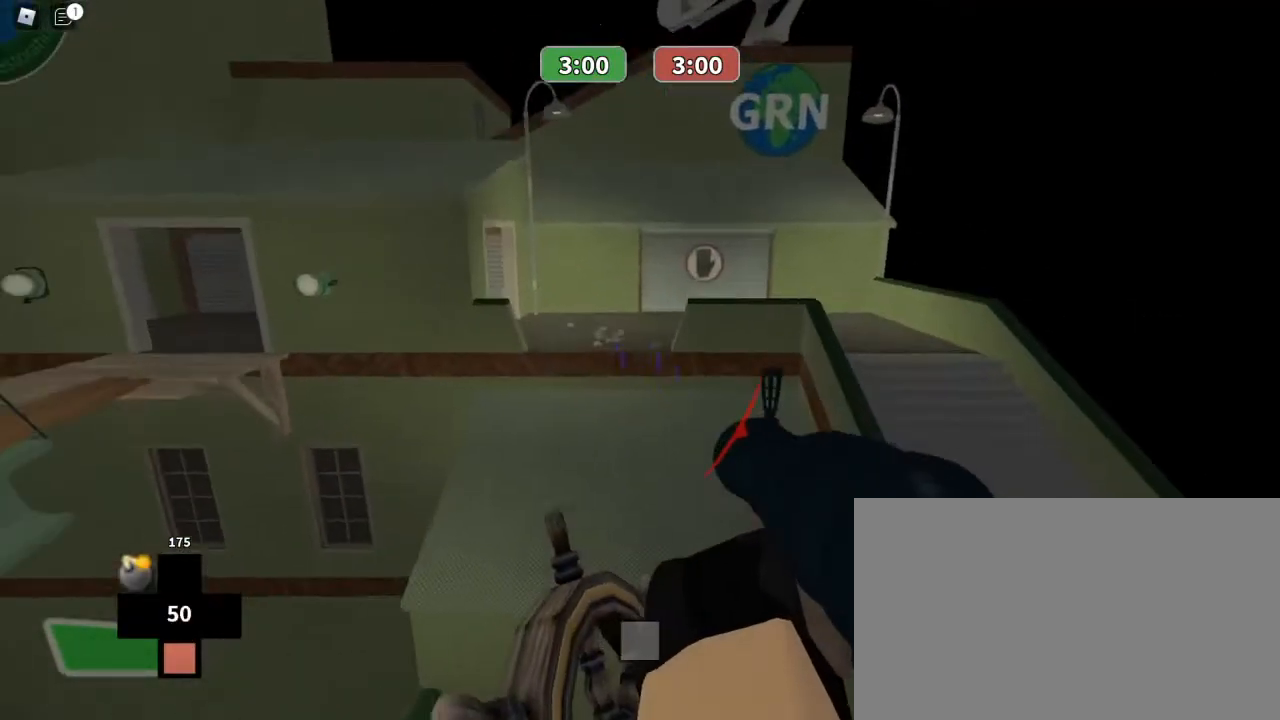
{"keys": ["w"], "mouse": [], "events": [[100, "ctrl", "up"]]}
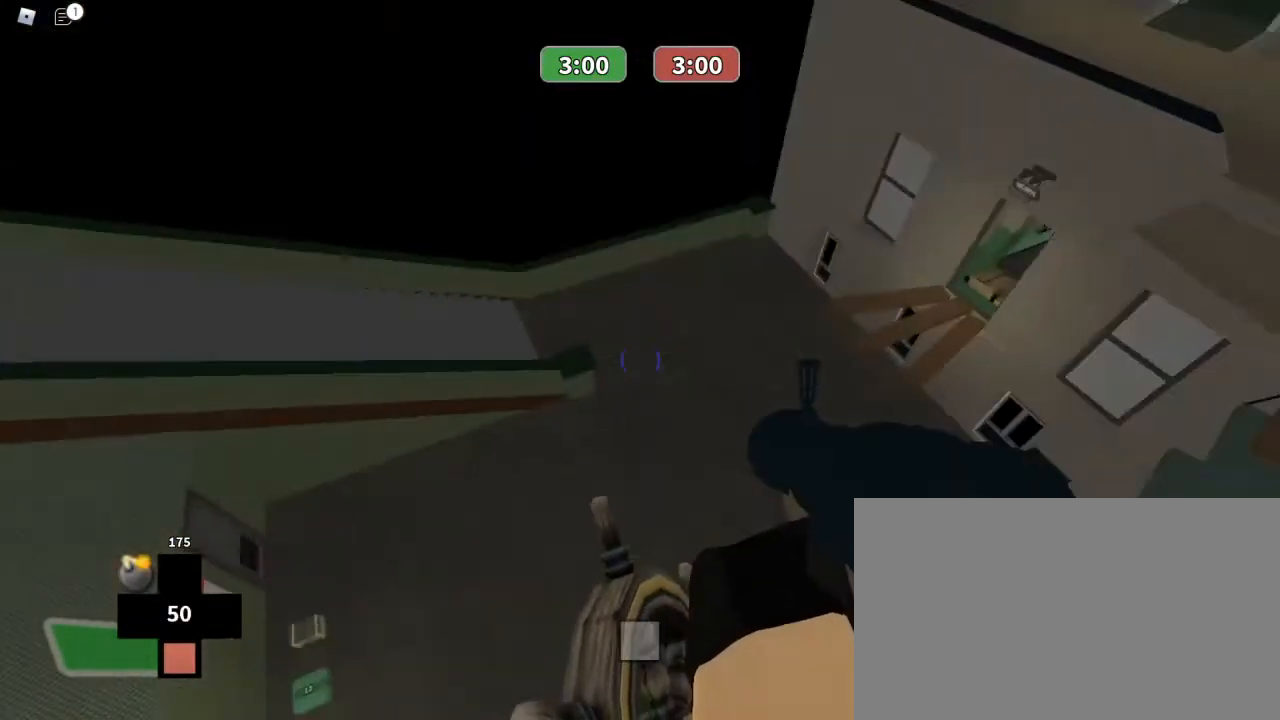
{"keys": ["w"], "mouse": [], "events": []}
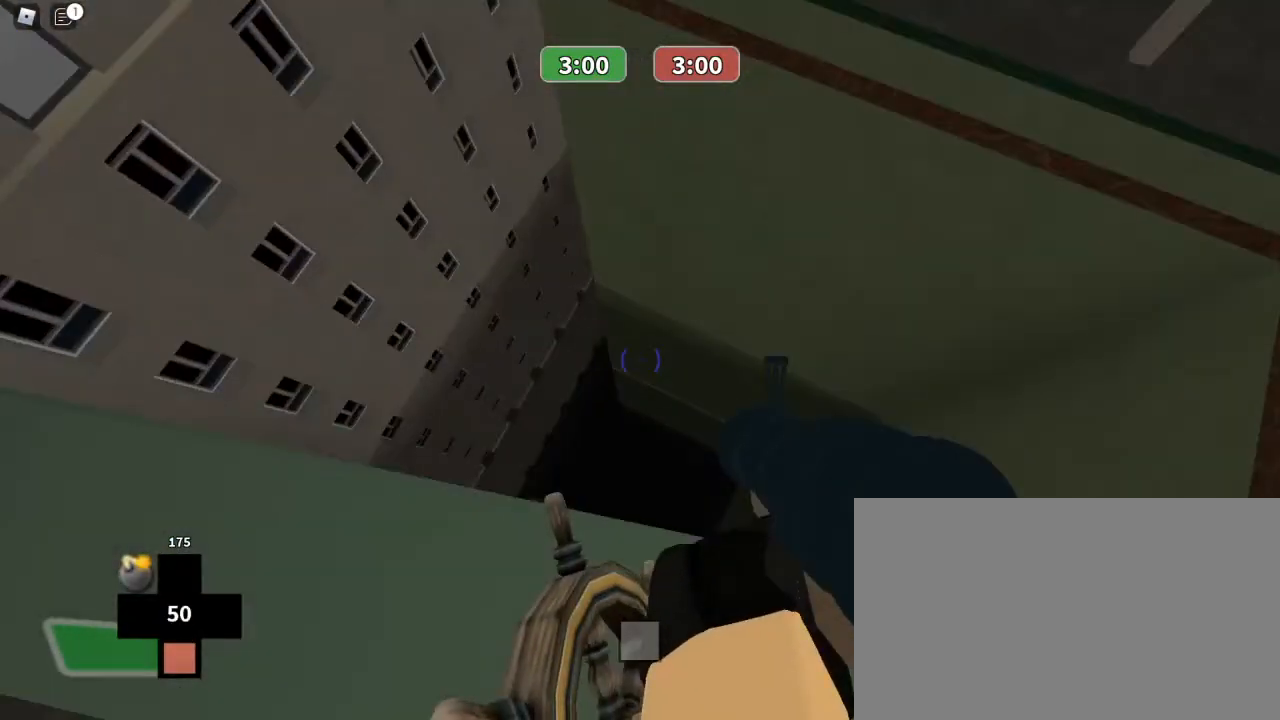
{"keys": ["w"], "mouse": [], "events": []}
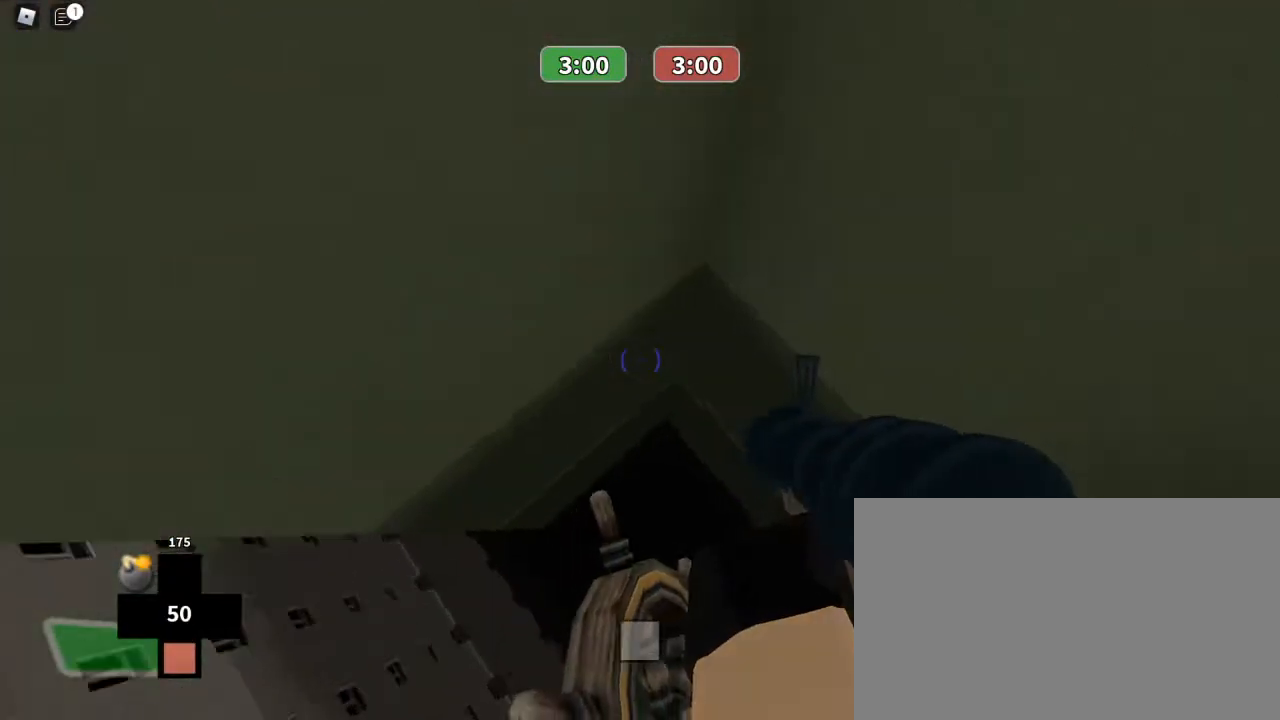
{"keys": ["w"], "mouse": ["left"], "events": [[233, "mouse_left", "down"]]}
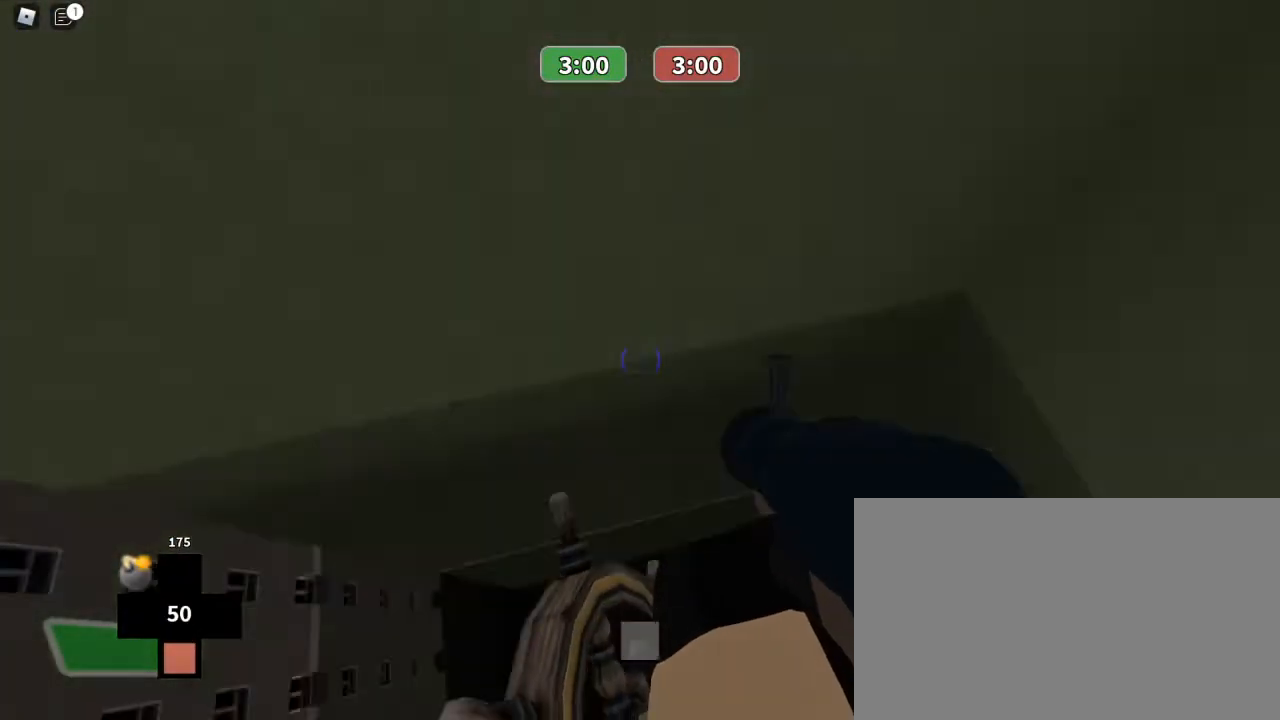
{"keys": ["w"], "mouse": [], "events": [[433, "mouse_left", "up"]]}
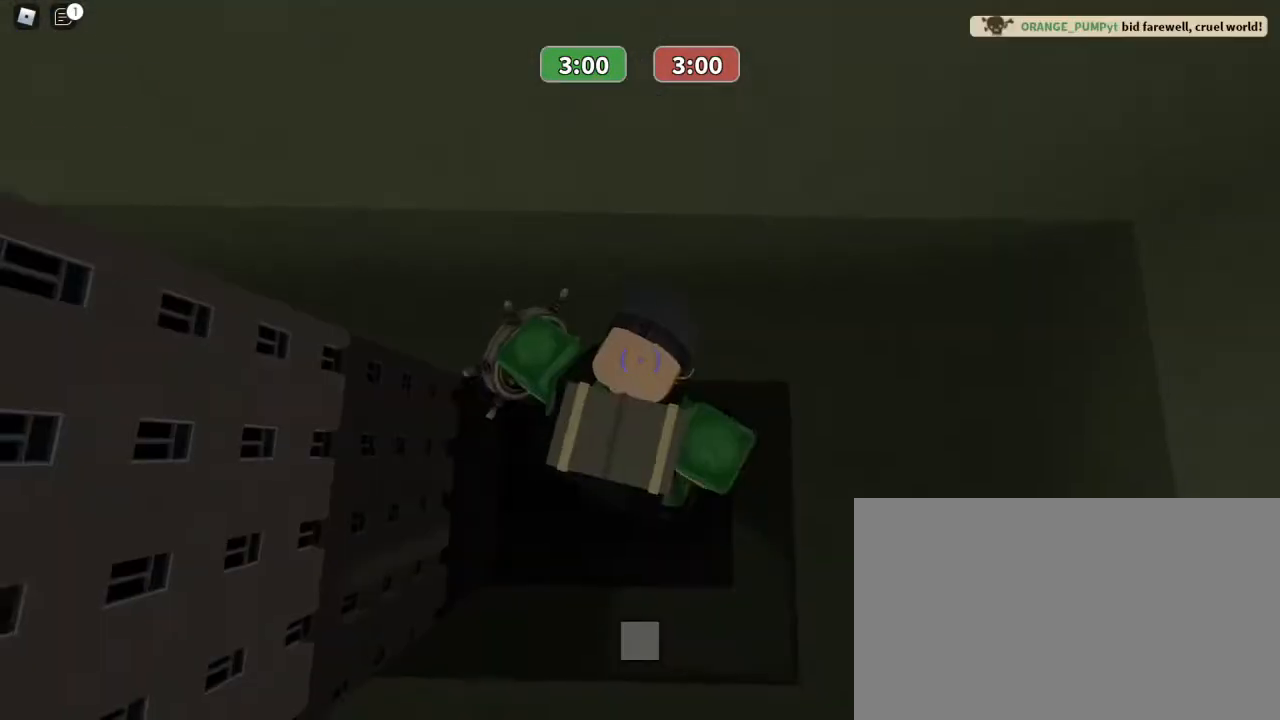
{"keys": [], "mouse": ["right"], "events": [[300, "mouse_right", "down"], [300, "w", "up"]]}
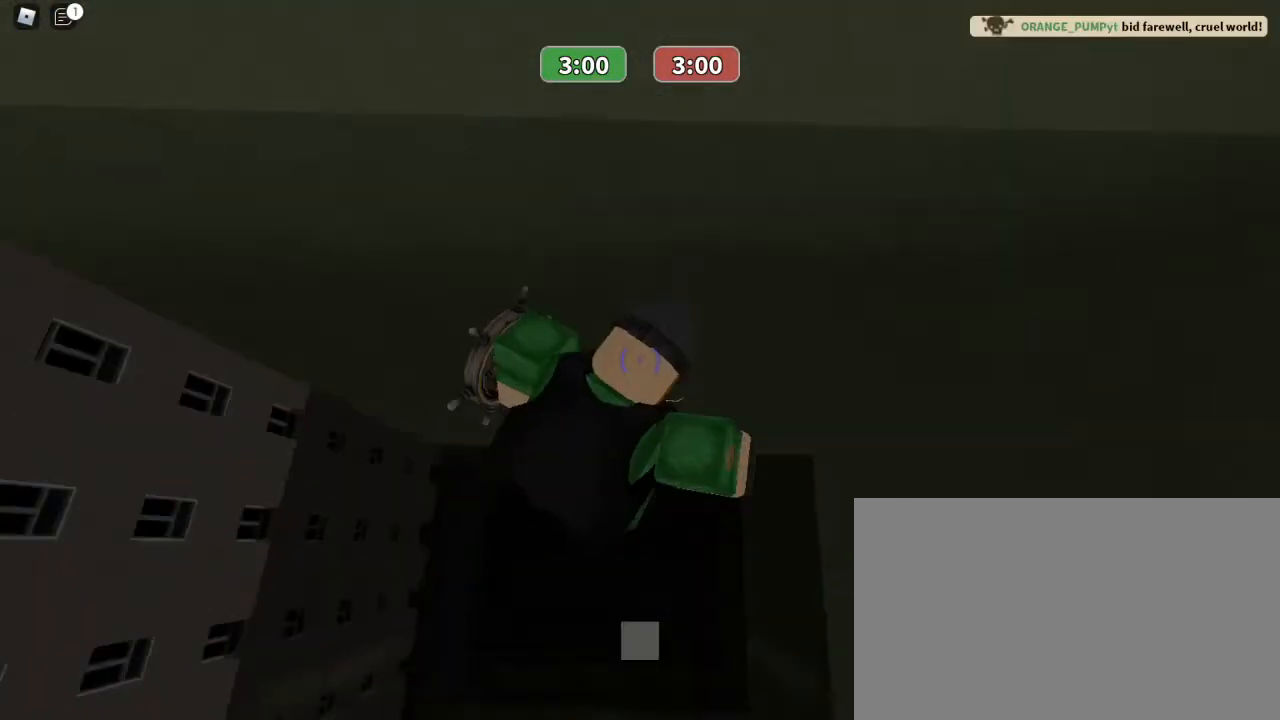
{"keys": [], "mouse": ["right"], "events": []}
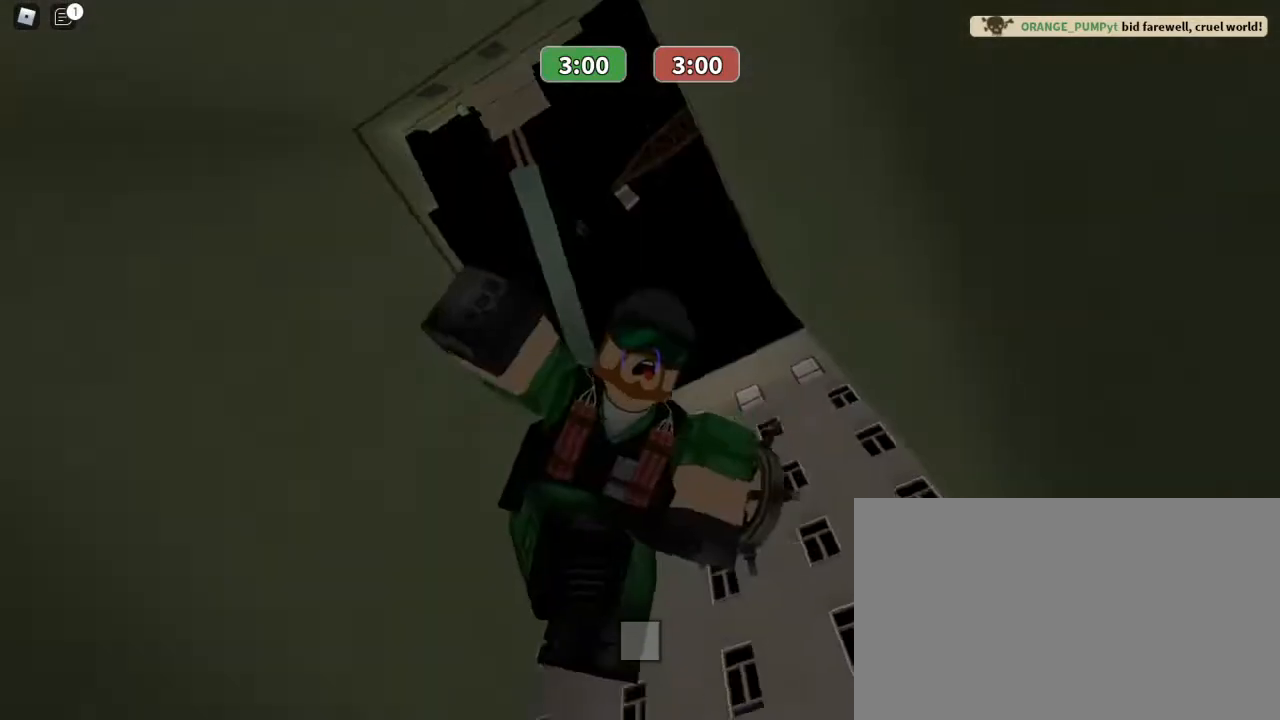
{"keys": [], "mouse": [], "events": [[300, "mouse_right", "up"]]}